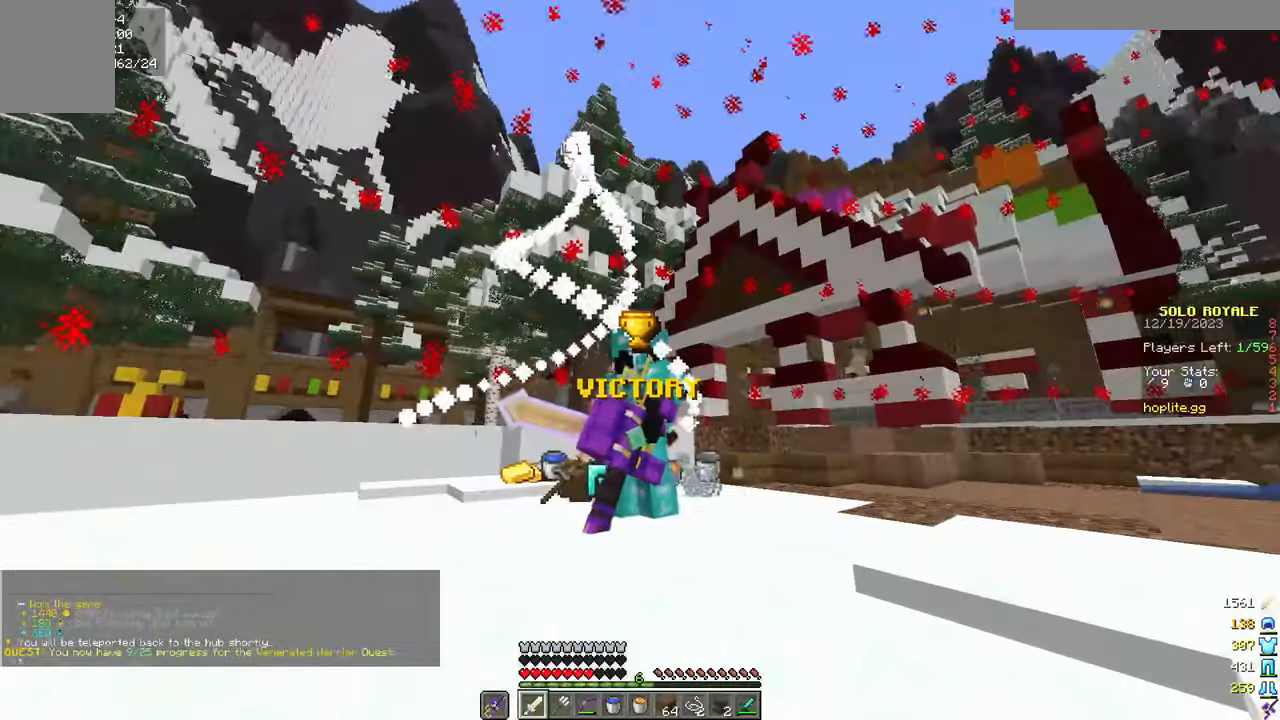
Gameplay with keyboard and mouse; each line is a JSON object with the keys and mouse buttons held at the frame after it. "events" lists presses ("down") and releases ("up") of "a", "d", "s", "w", "mouse_left" and "mouse_right" between this image and that frame as [ms after this image, input, new state], when the widget could be followed in between. "mouse_left", "mouse_right" = the "left", "right" buttons of the "mouse" list. No other keys are recorded. Fast repeated clicks can show as one long hold. Mouse movement is not recorded.
{"keys": ["w"], "mouse": ["right"], "events": [[467, "w", "down"]]}
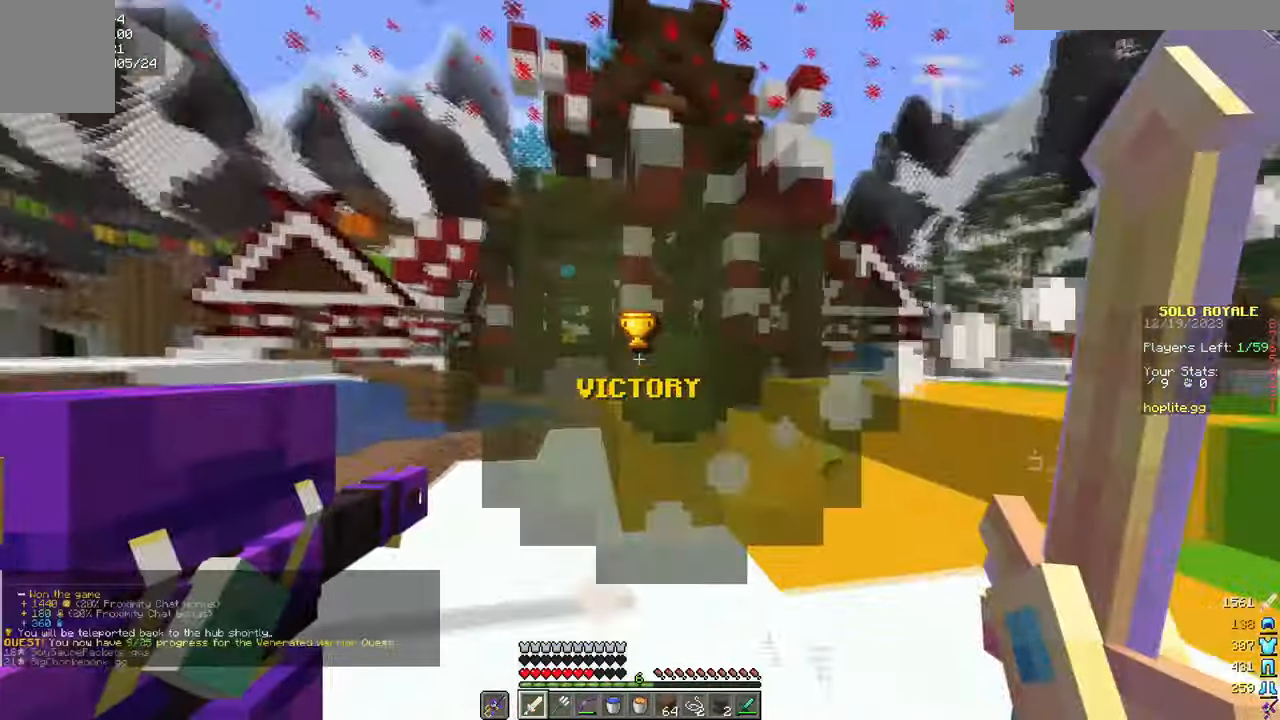
{"keys": ["s"], "mouse": ["right"], "events": [[50, "d", "down"], [167, "w", "up"], [400, "s", "down"], [467, "d", "up"]]}
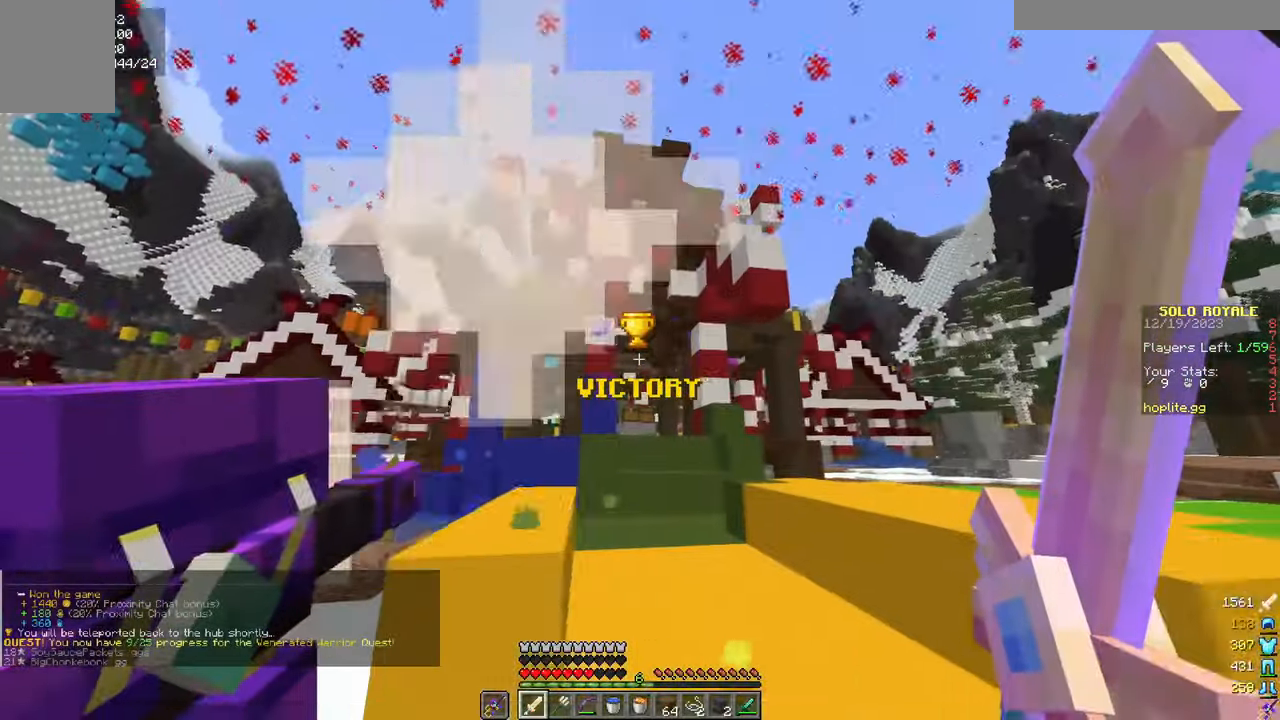
{"keys": [], "mouse": [], "events": [[34, "mouse_right", "up"], [67, "s", "up"]]}
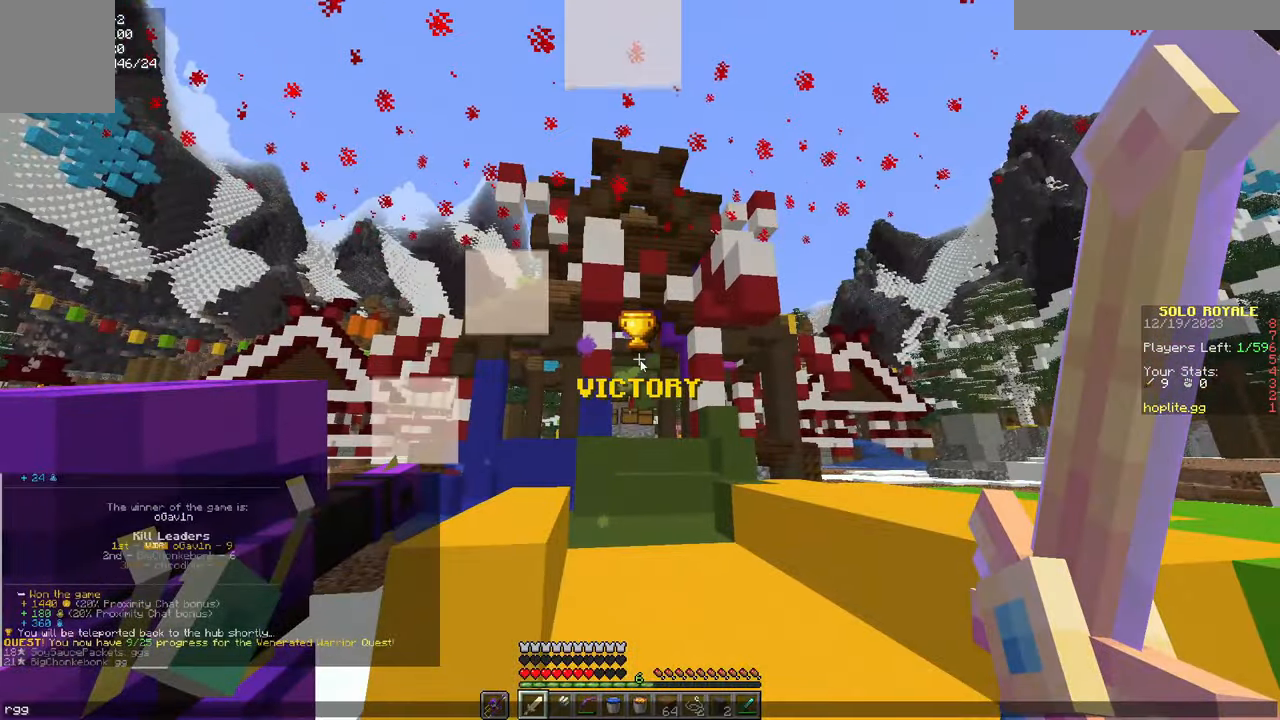
{"keys": [], "mouse": [], "events": []}
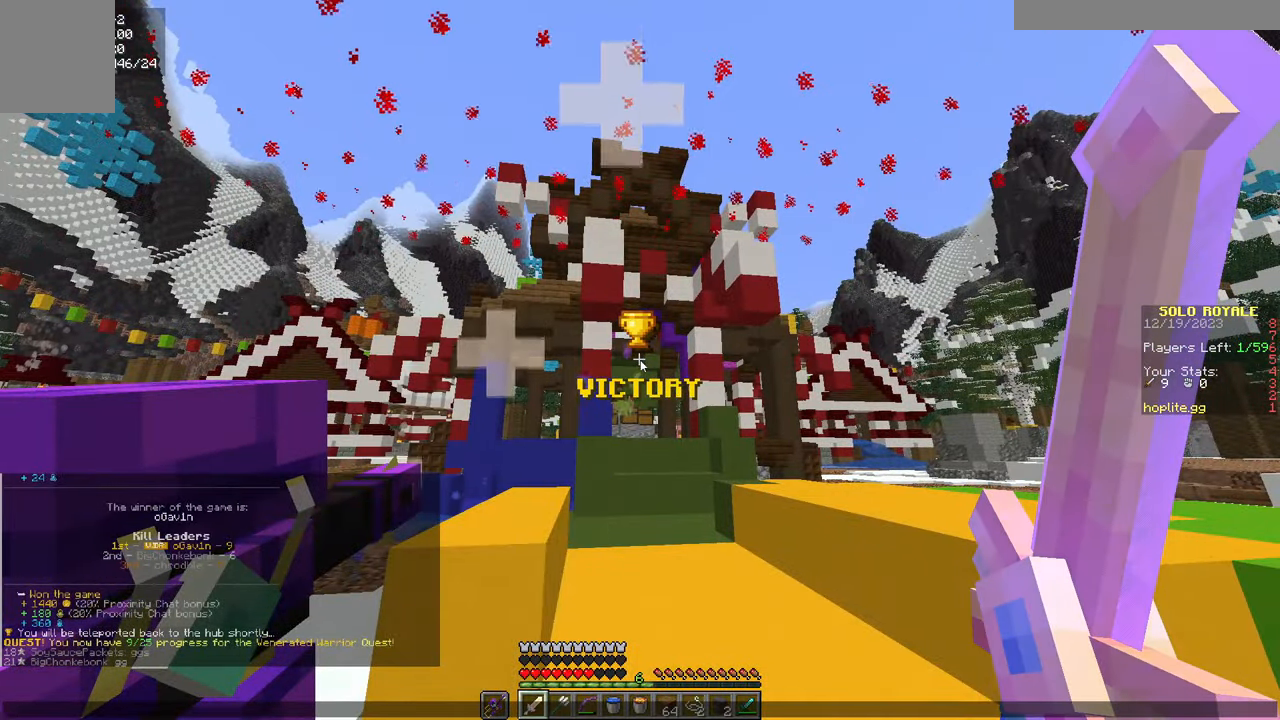
{"keys": ["s"], "mouse": [], "events": [[467, "s", "down"]]}
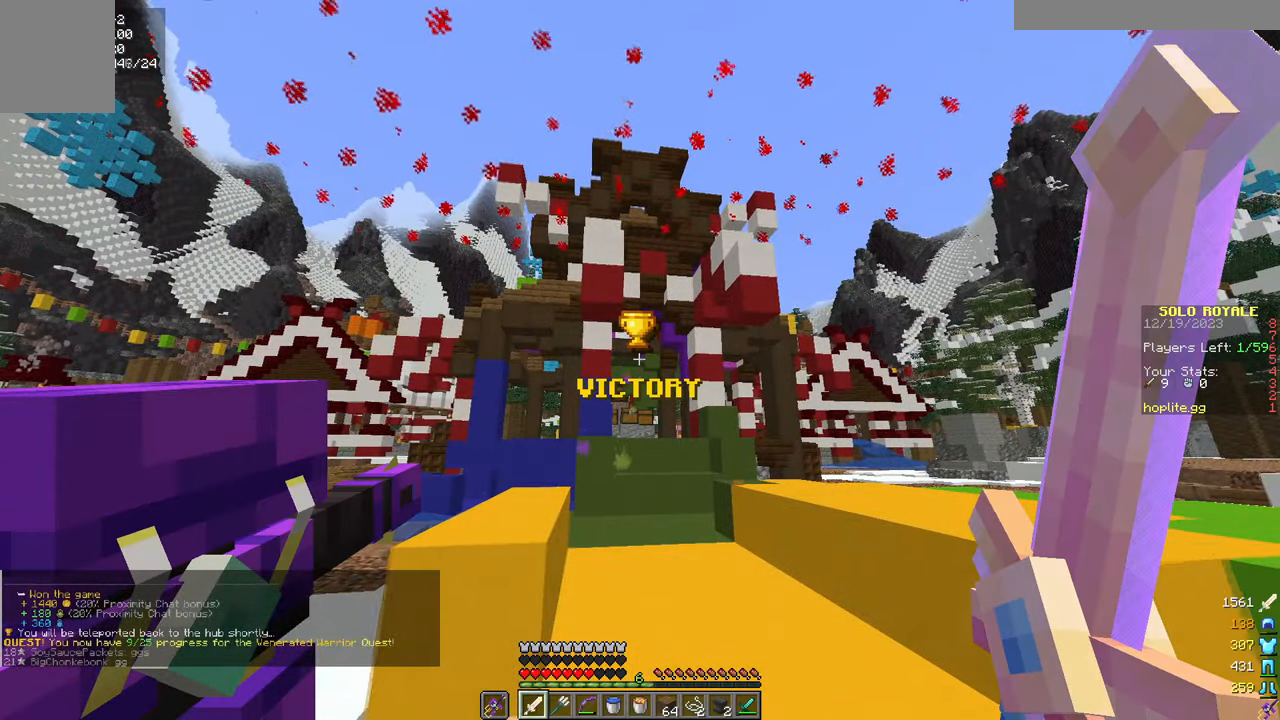
{"keys": [], "mouse": [], "events": [[100, "a", "down"], [400, "s", "up"], [417, "a", "up"]]}
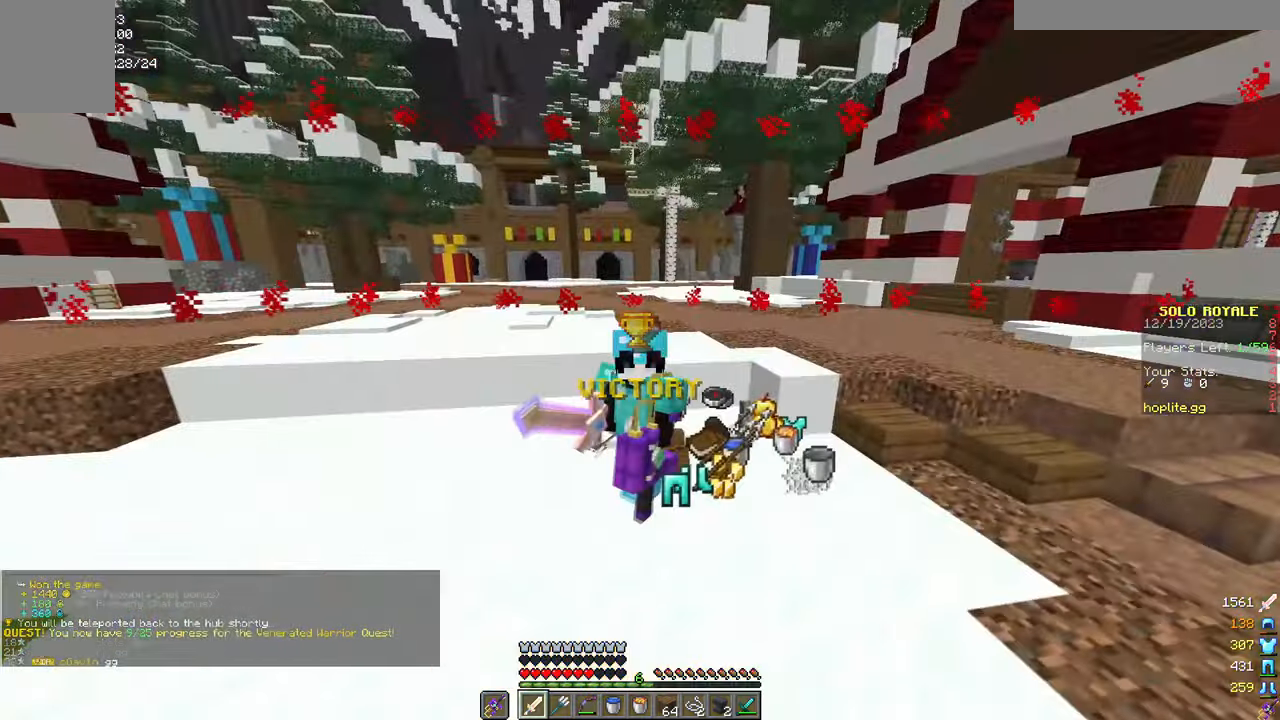
{"keys": [], "mouse": [], "events": [[17, "d", "down"], [17, "w", "down"], [184, "w", "up"], [200, "d", "up"], [267, "a", "down"], [501, "a", "up"]]}
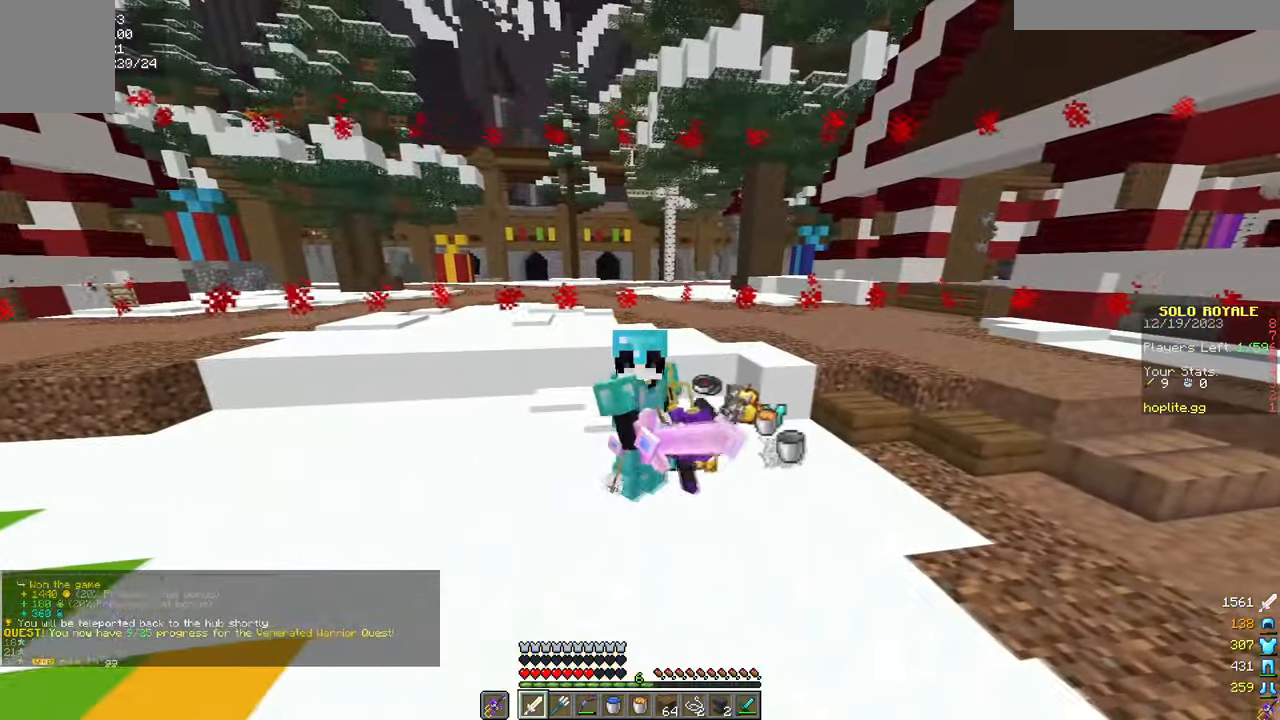
{"keys": ["d"], "mouse": [], "events": [[33, "d", "down"], [167, "a", "down"], [233, "d", "up"], [350, "d", "down"], [367, "a", "up"]]}
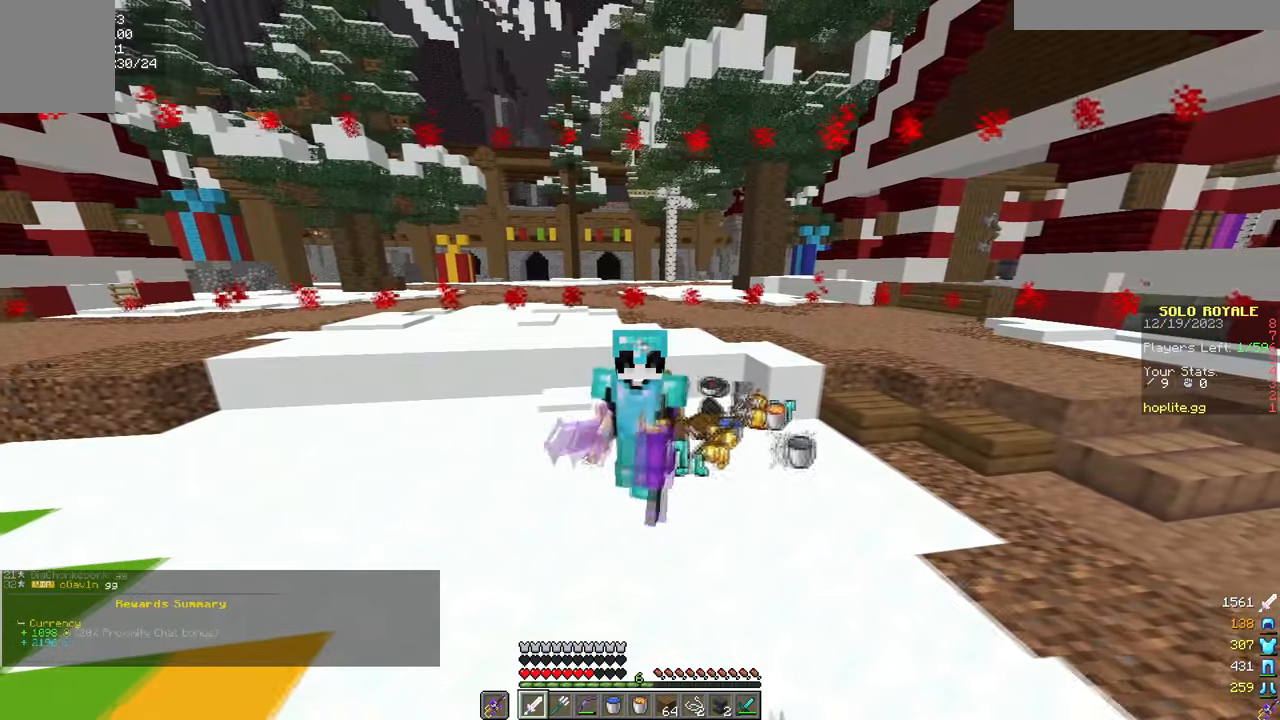
{"keys": [], "mouse": [], "events": [[34, "a", "down"], [50, "d", "up"], [267, "a", "up"]]}
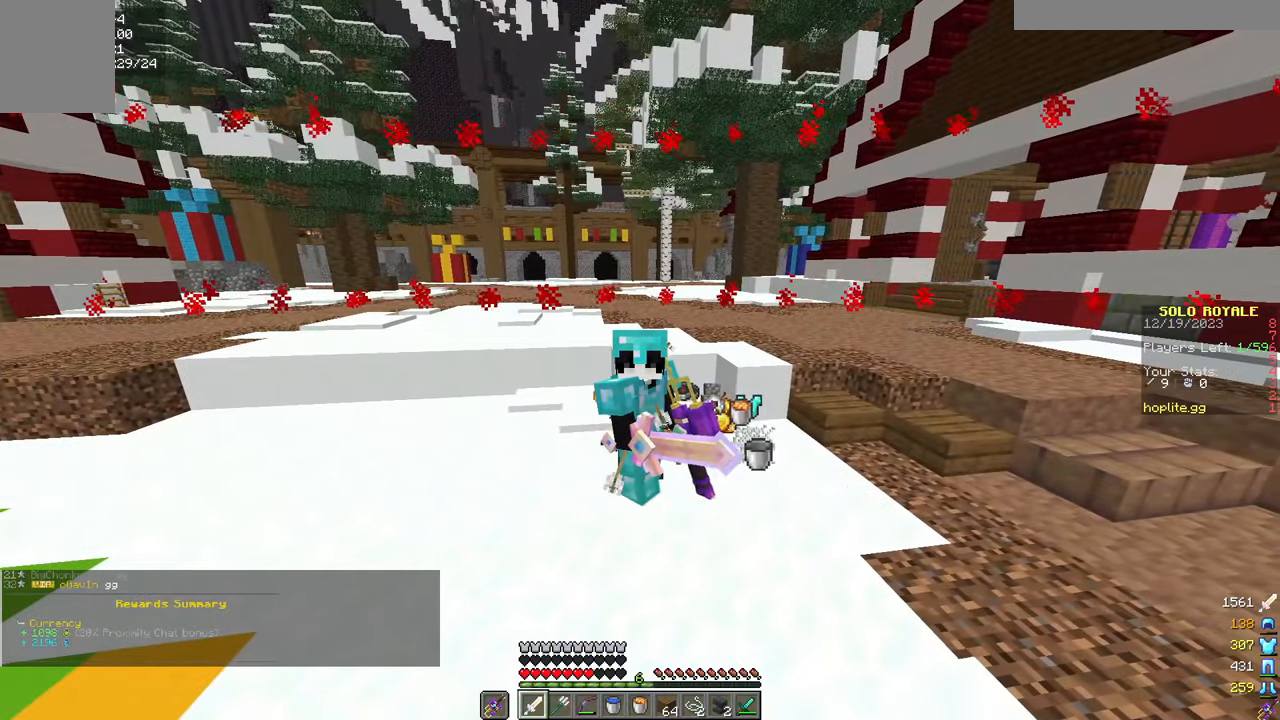
{"keys": ["d"], "mouse": [], "events": [[167, "a", "down"], [300, "a", "up"], [400, "d", "down"]]}
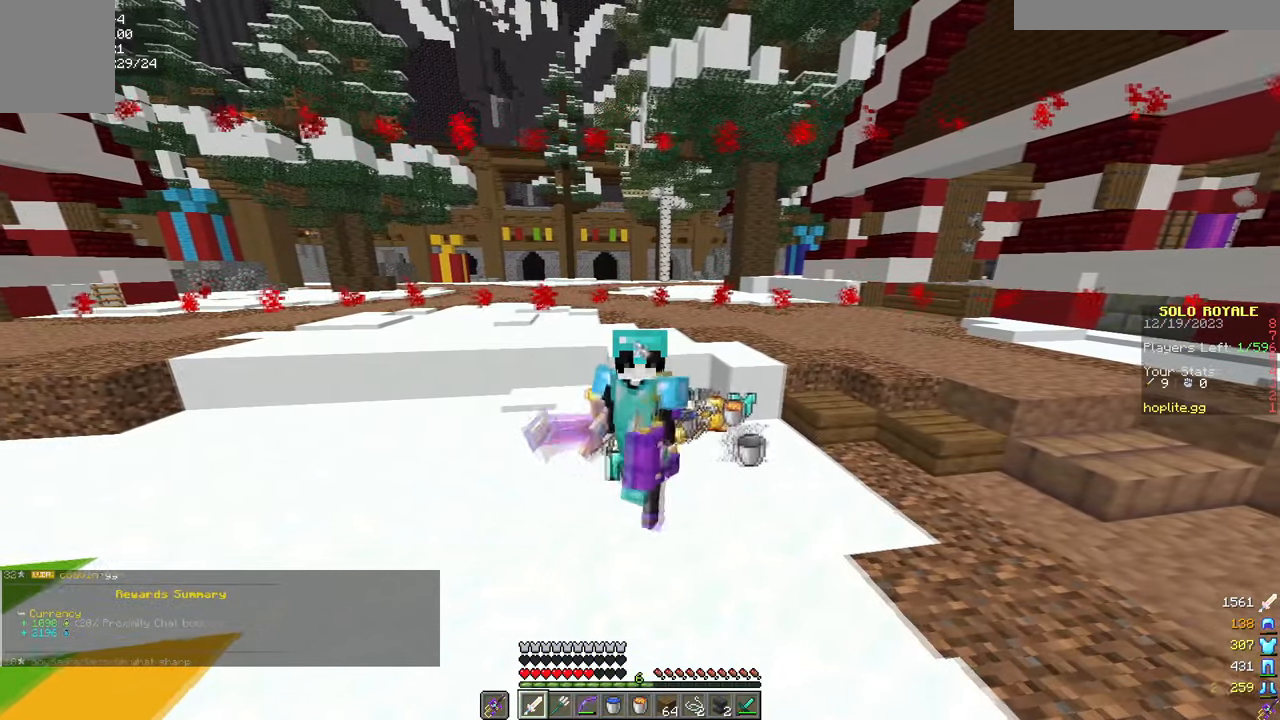
{"keys": ["a", "d"], "mouse": [], "events": [[50, "a", "down"], [67, "d", "up"], [284, "d", "down"], [351, "a", "up"], [501, "a", "down"]]}
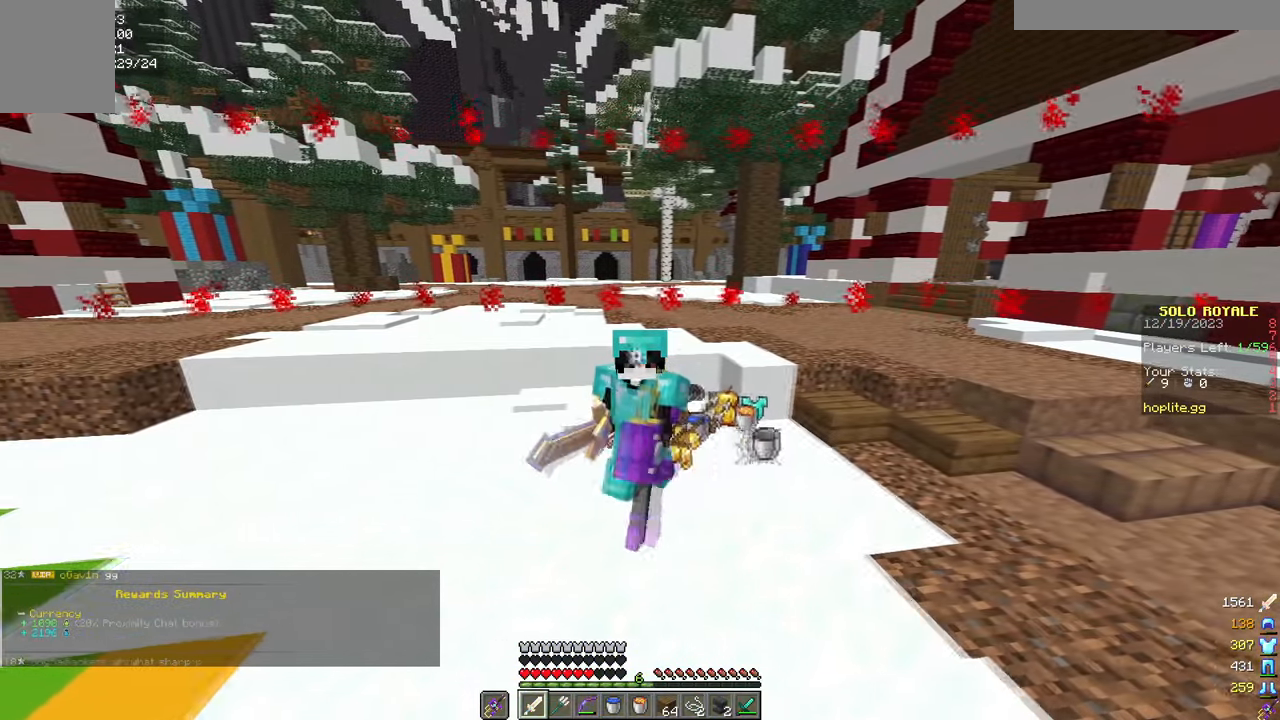
{"keys": ["d"], "mouse": [], "events": [[33, "d", "up"], [467, "a", "up"], [500, "d", "down"]]}
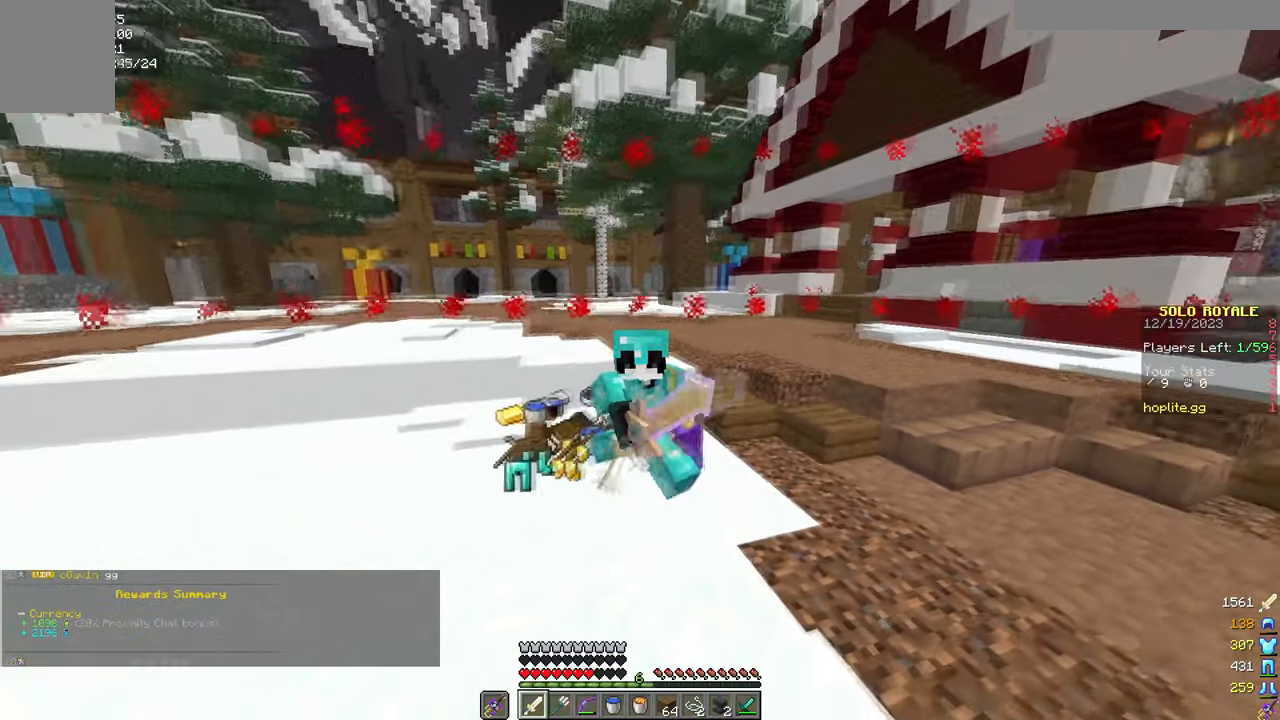
{"keys": ["w"], "mouse": [], "events": [[84, "w", "down"], [167, "d", "up"]]}
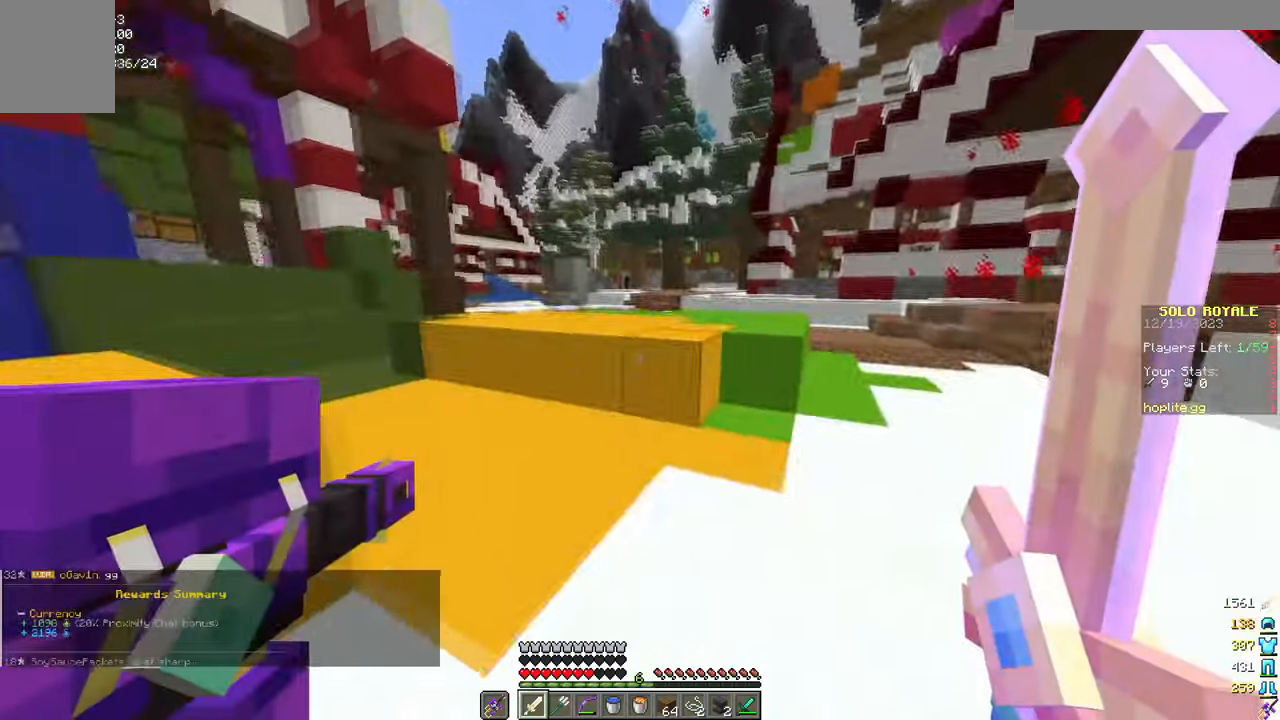
{"keys": ["a", "w"], "mouse": [], "events": [[283, "a", "down"]]}
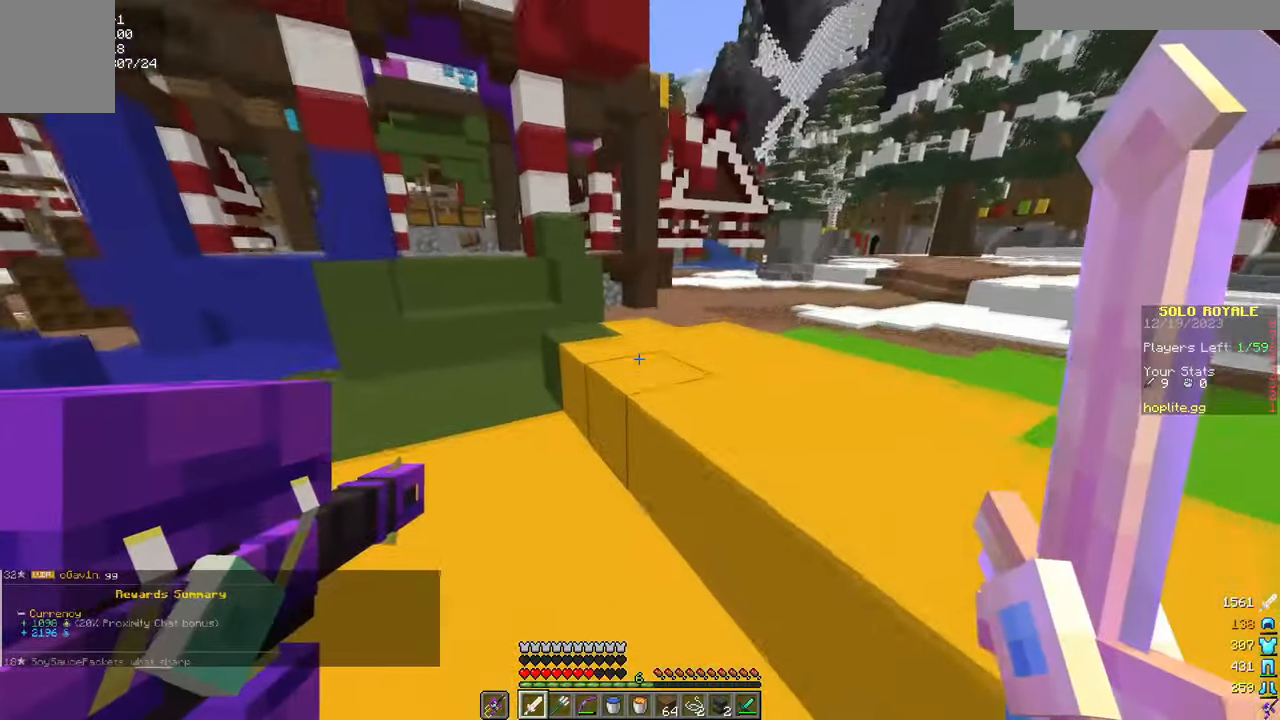
{"keys": [], "mouse": [], "events": [[150, "a", "up"], [417, "w", "up"]]}
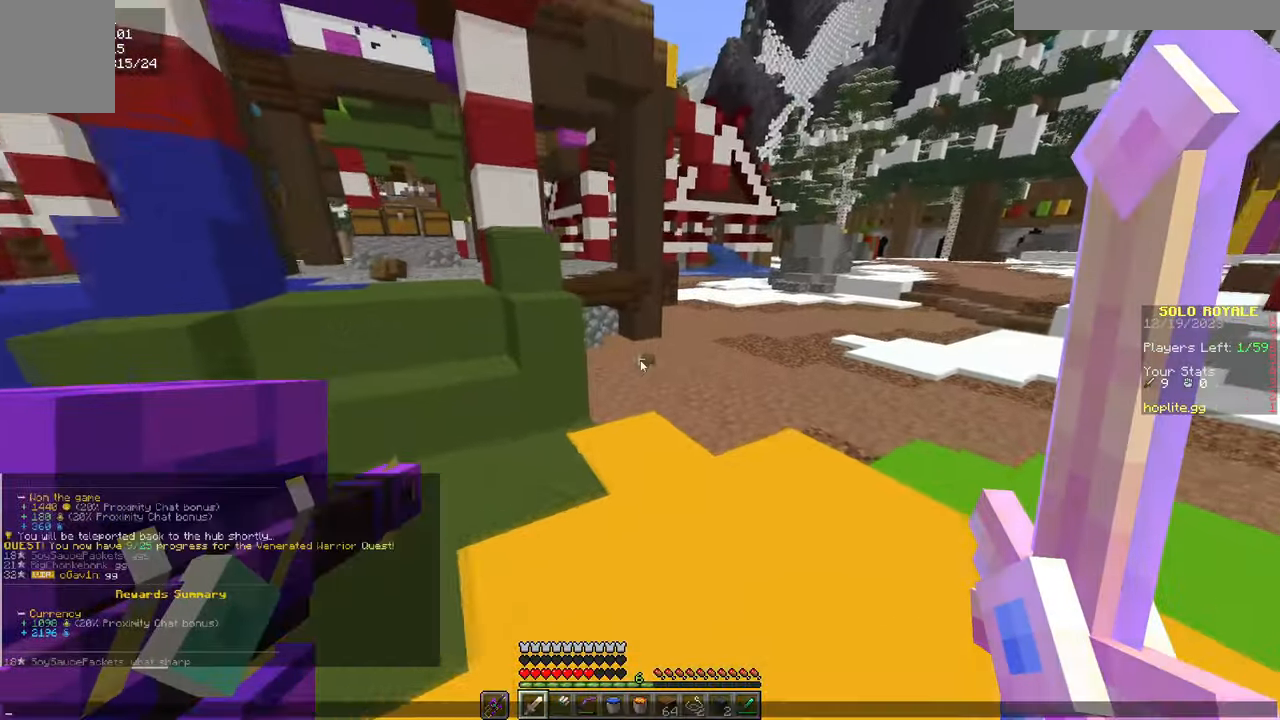
{"keys": ["a", "w"], "mouse": [], "events": [[333, "a", "down"], [367, "w", "down"]]}
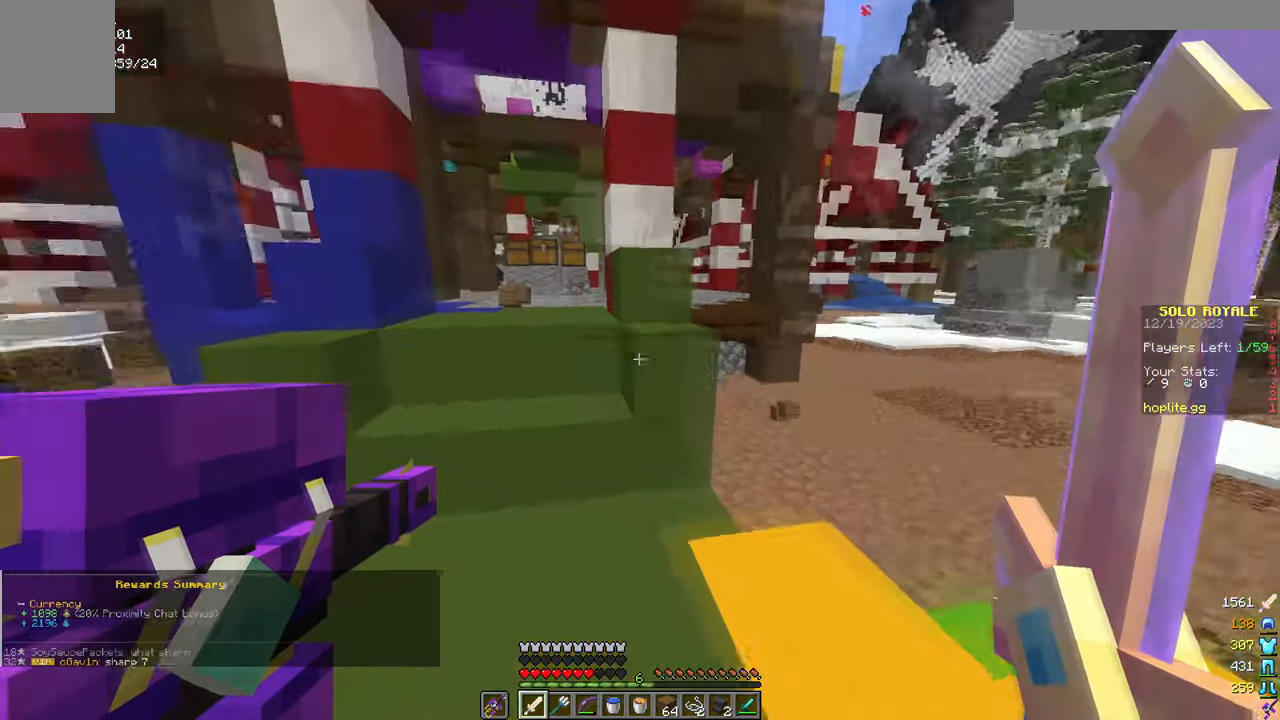
{"keys": [], "mouse": []}
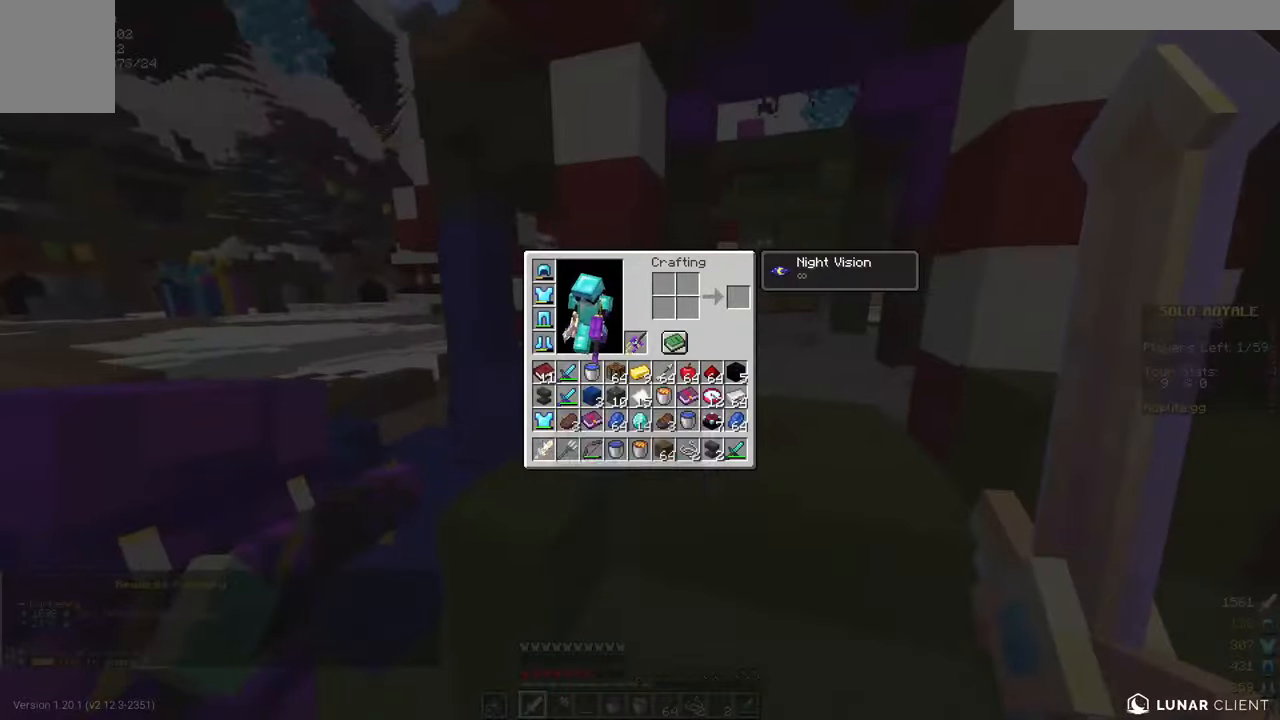
{"keys": [], "mouse": [], "events": []}
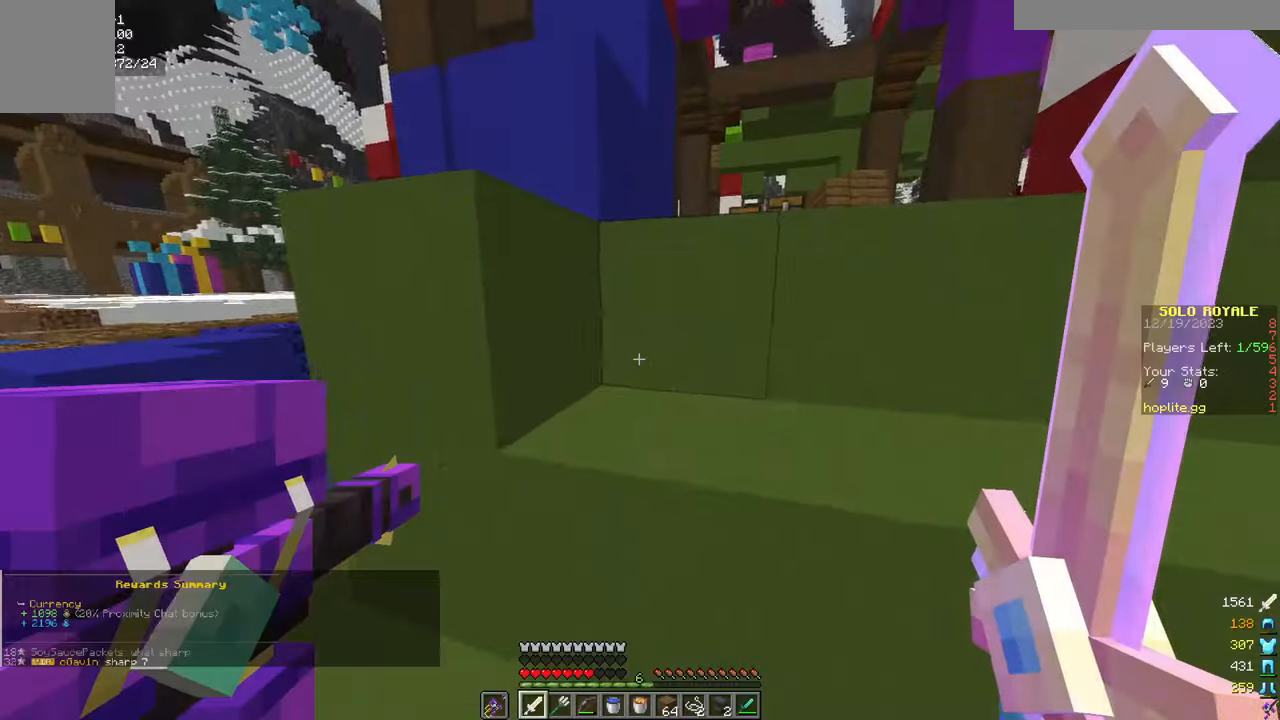
{"keys": ["w"], "mouse": [], "events": [[100, "w", "down"]]}
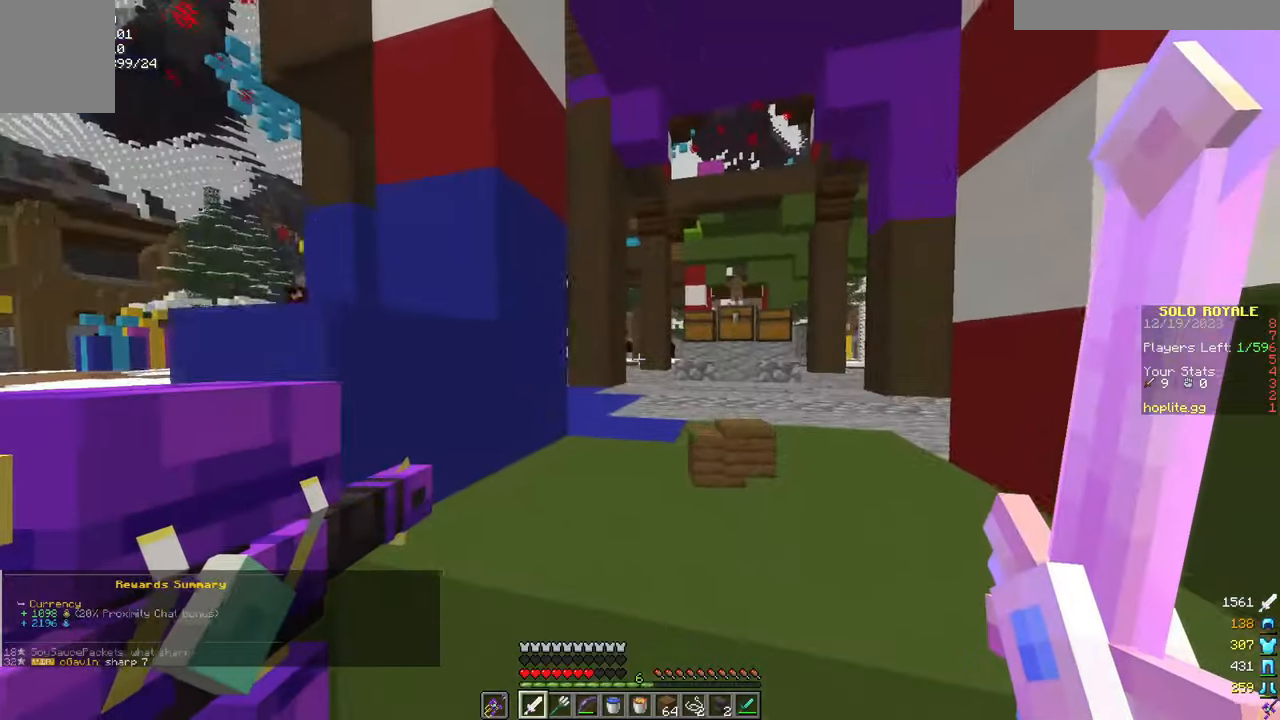
{"keys": ["w"], "mouse": [], "events": [[150, "a", "down"], [434, "a", "up"]]}
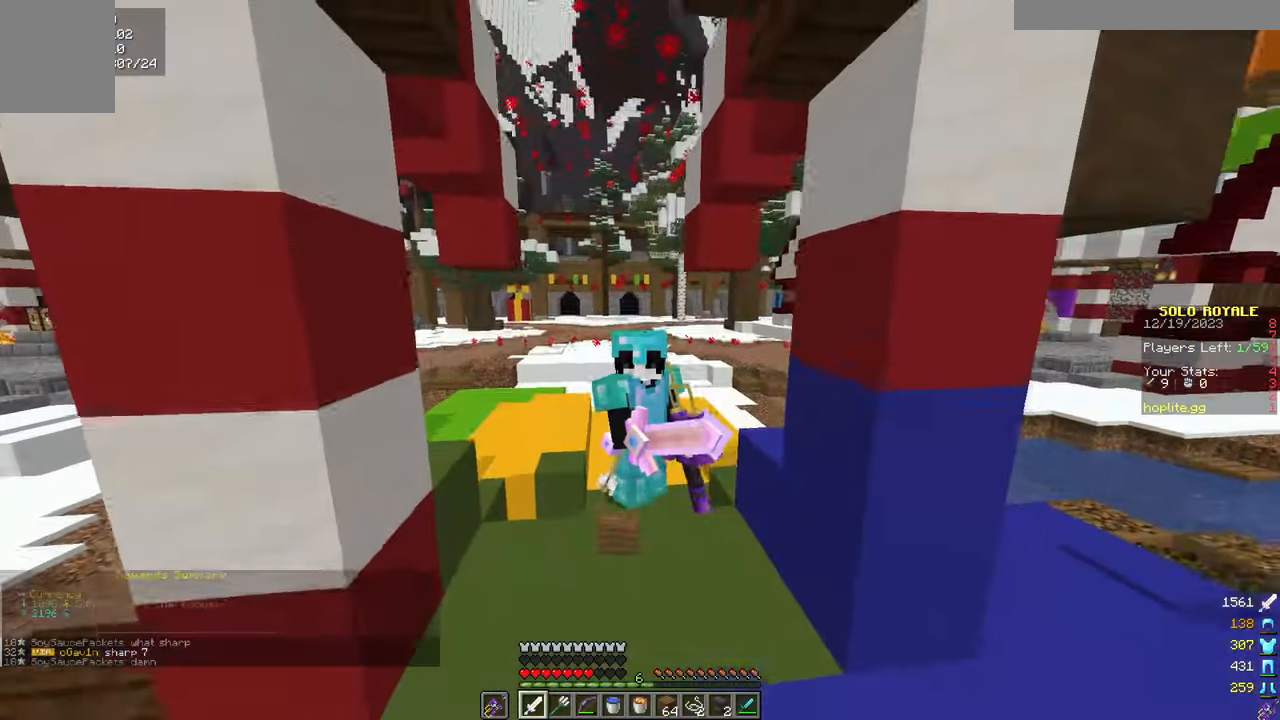
{"keys": ["w"], "mouse": [], "events": [[200, "mouse_left", "down"], [317, "mouse_left", "up"]]}
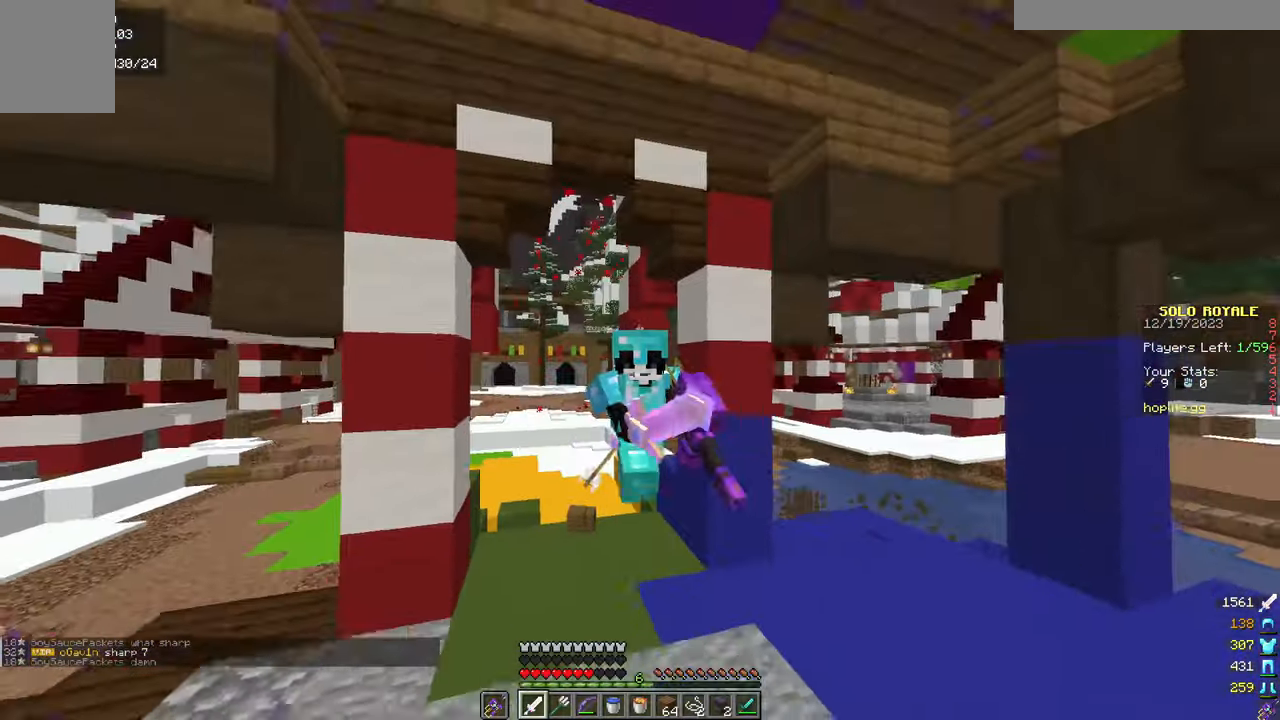
{"keys": ["d", "w"], "mouse": [], "events": [[317, "d", "down"], [434, "mouse_left", "down"], [484, "mouse_left", "up"]]}
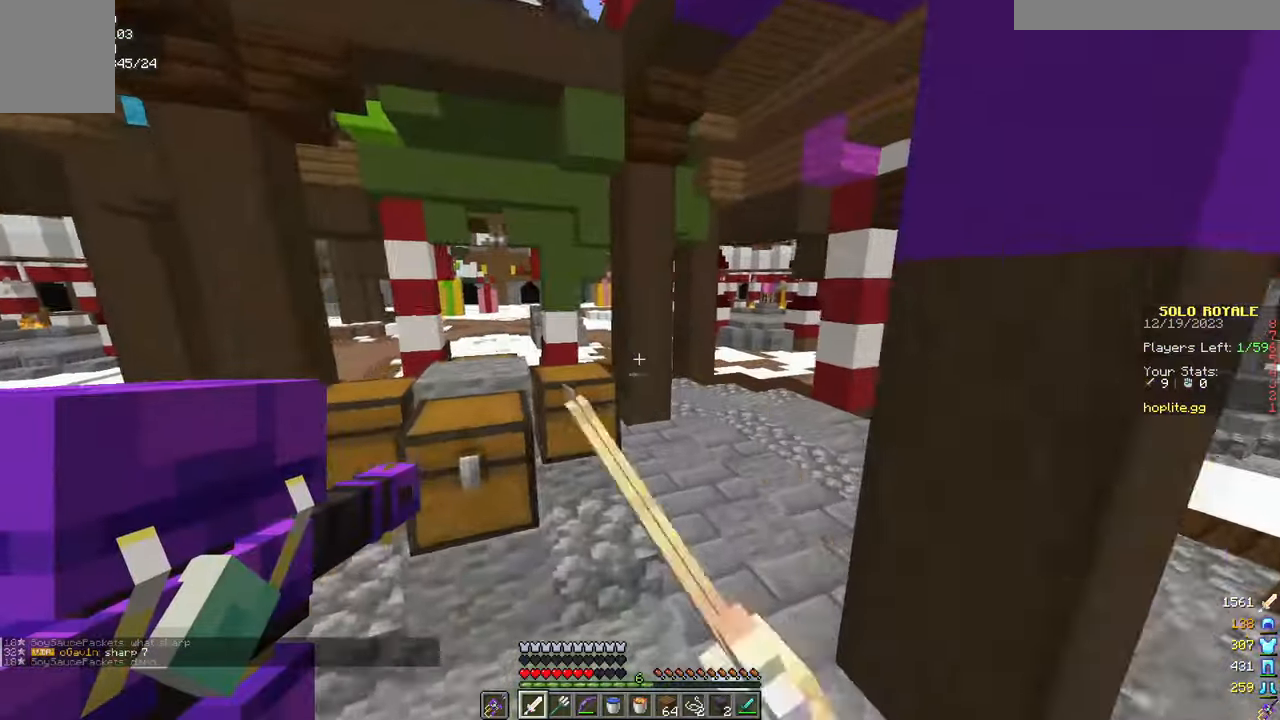
{"keys": ["w"], "mouse": [], "events": [[150, "d", "up"]]}
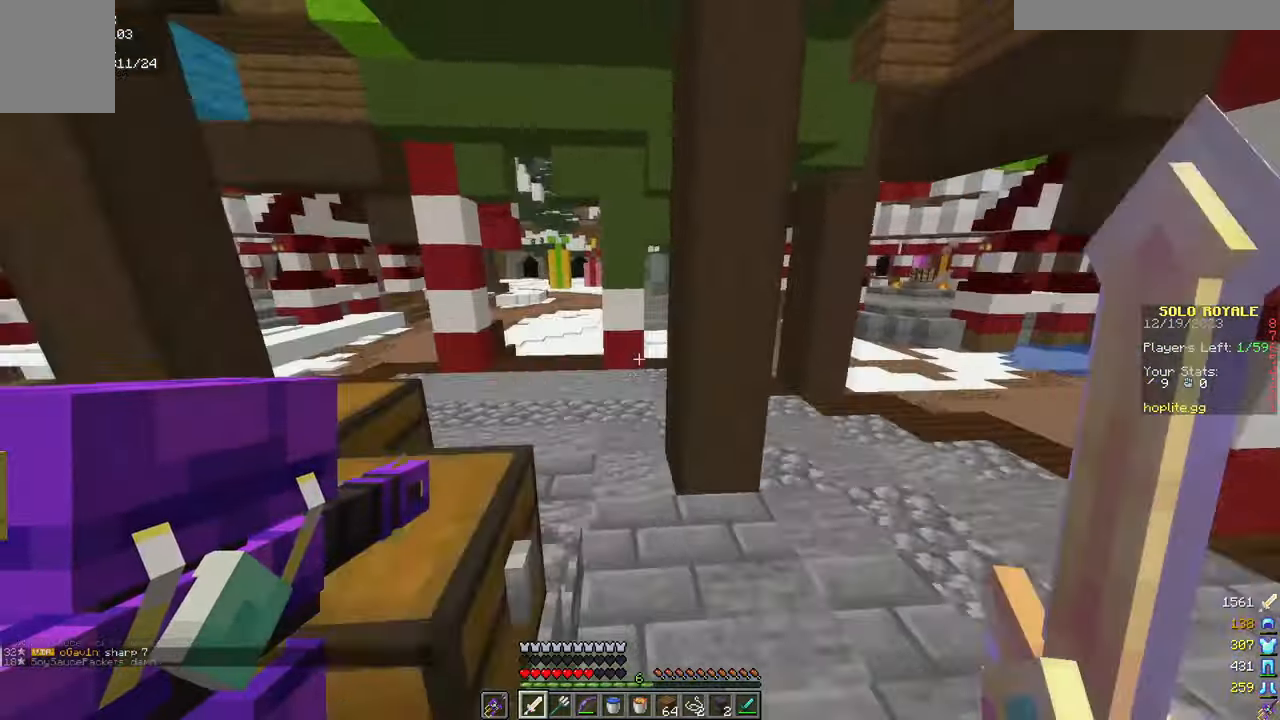
{"keys": ["w"], "mouse": [], "events": [[33, "mouse_left", "down"], [83, "a", "down"], [100, "mouse_left", "up"], [467, "a", "up"]]}
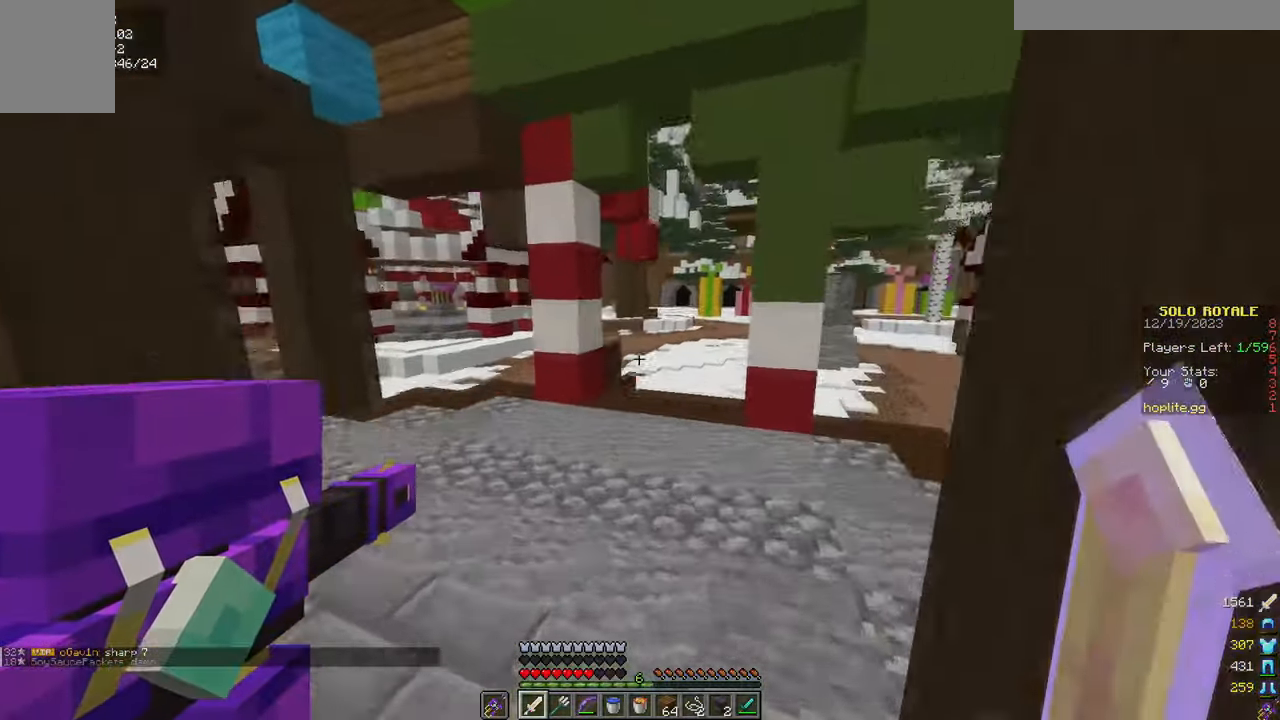
{"keys": ["w"], "mouse": [], "events": []}
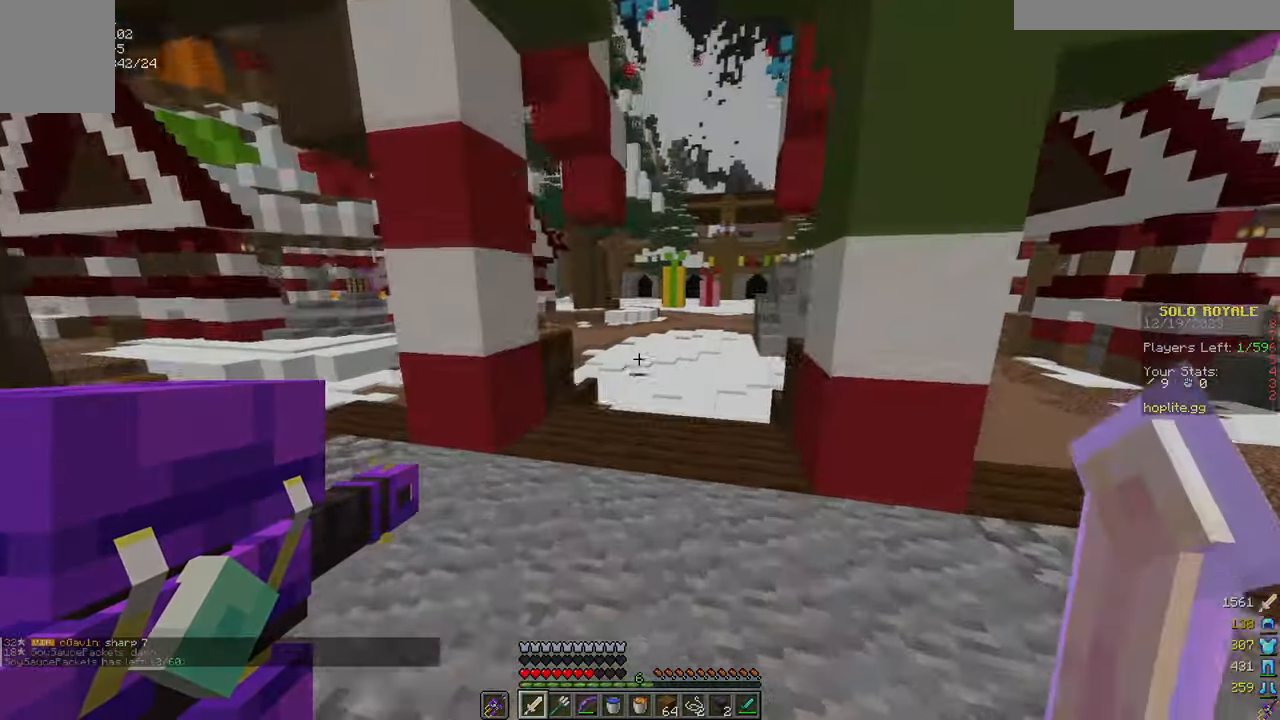
{"keys": ["w"], "mouse": ["right"], "events": [[200, "mouse_right", "down"]]}
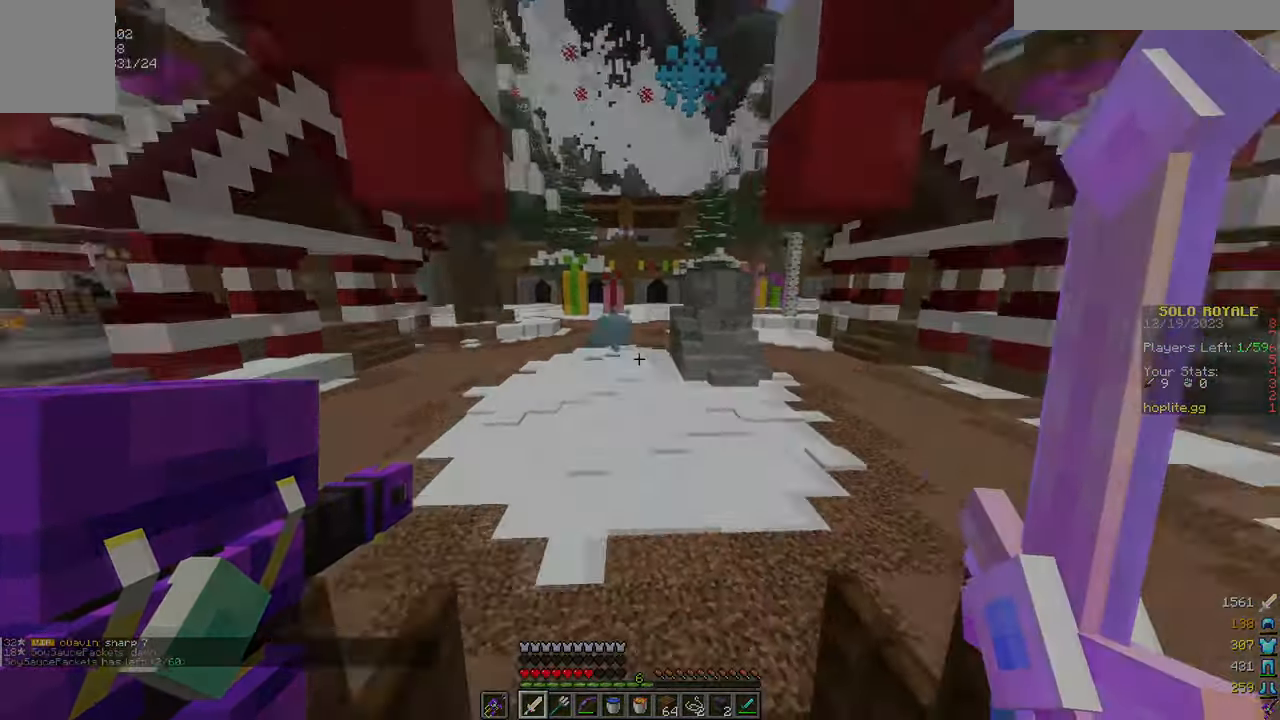
{"keys": ["w"], "mouse": ["right"], "events": []}
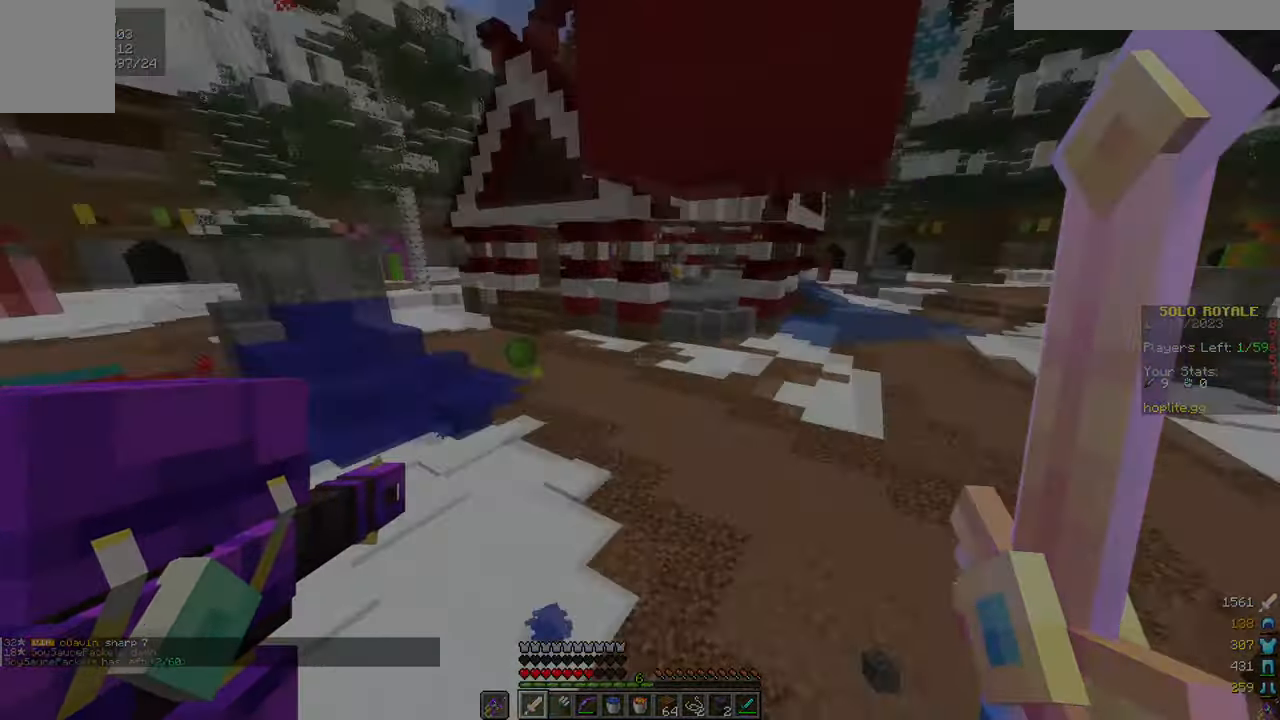
{"keys": ["w"], "mouse": ["right"], "events": []}
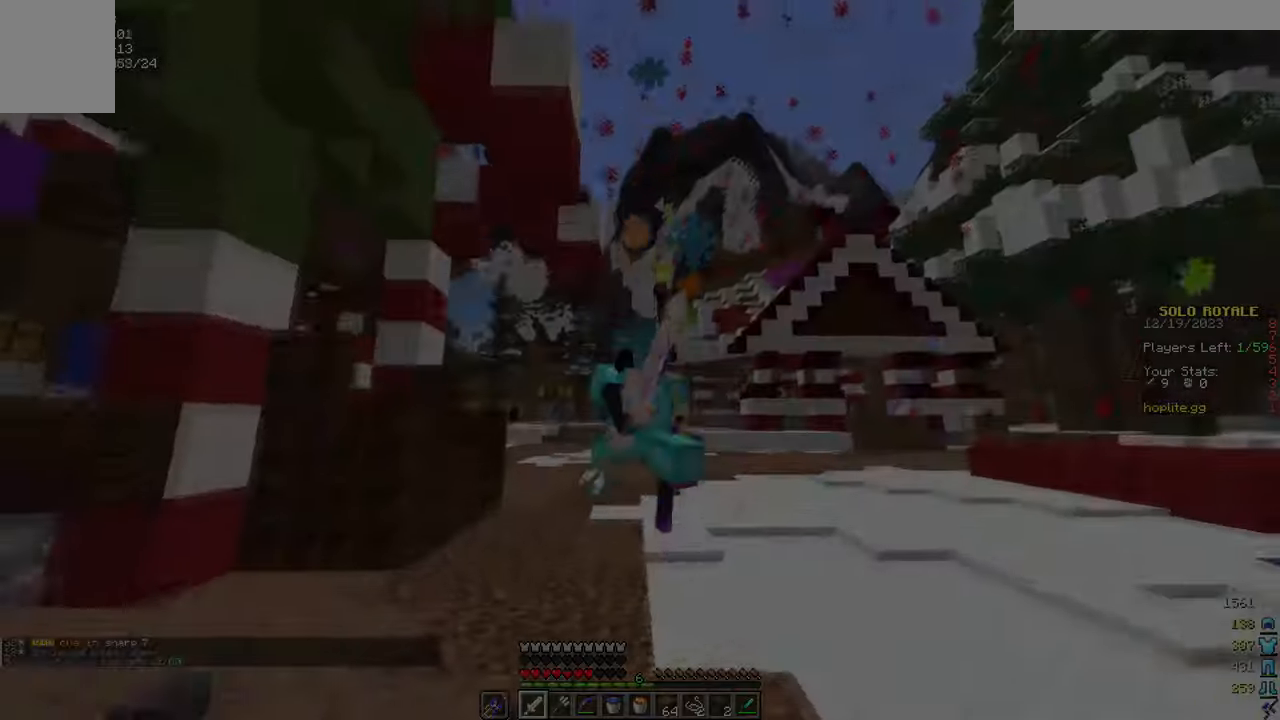
{"keys": ["w"], "mouse": ["right"], "events": []}
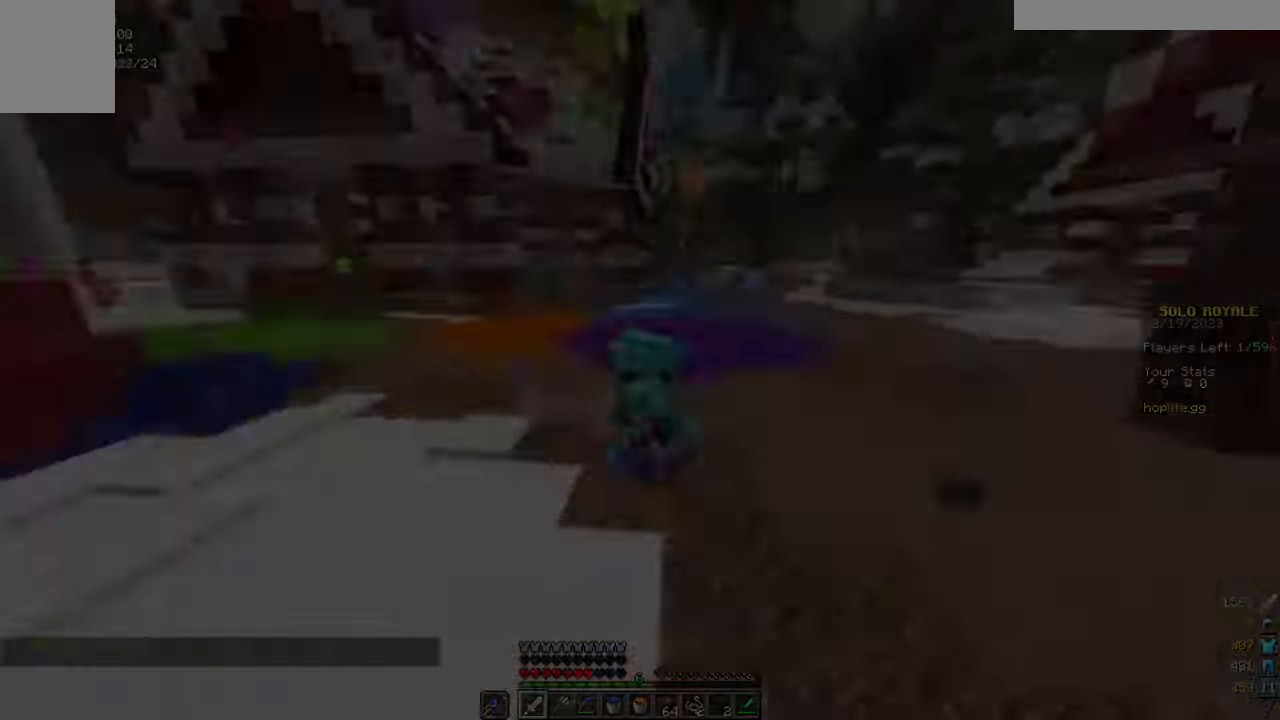
{"keys": ["w"], "mouse": ["right"], "events": []}